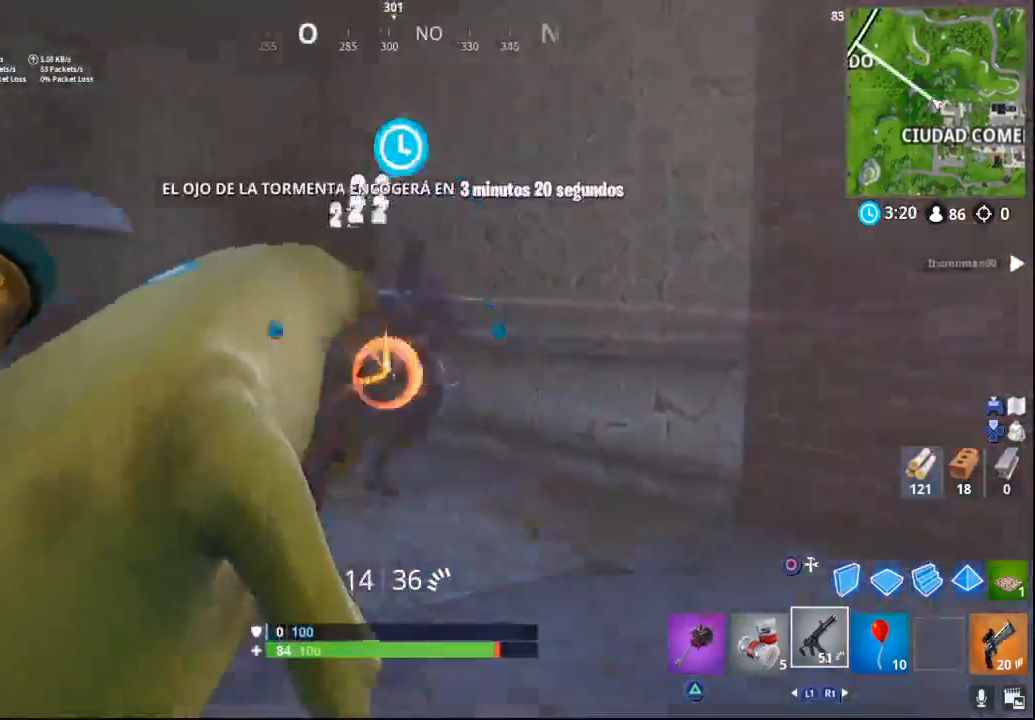
Gameplay with a controller (PlayStation layout); each line is a JSON object with the inputs held at the frame after it. "events" lists button and stick changes between this image and that frame as [ms after this image, input, new state], when the widget could be followed in between.
{"buttons": ["R2"], "left_stick": "down-right", "right_stick": "left", "events": [[33, "left_stick", "down-right"], [67, "right_stick", "left"], [167, "right_stick", "center"], [233, "L2", "up"], [250, "right_stick", "down-right"], [300, "right_stick", "down-left"], [350, "right_stick", "left"]]}
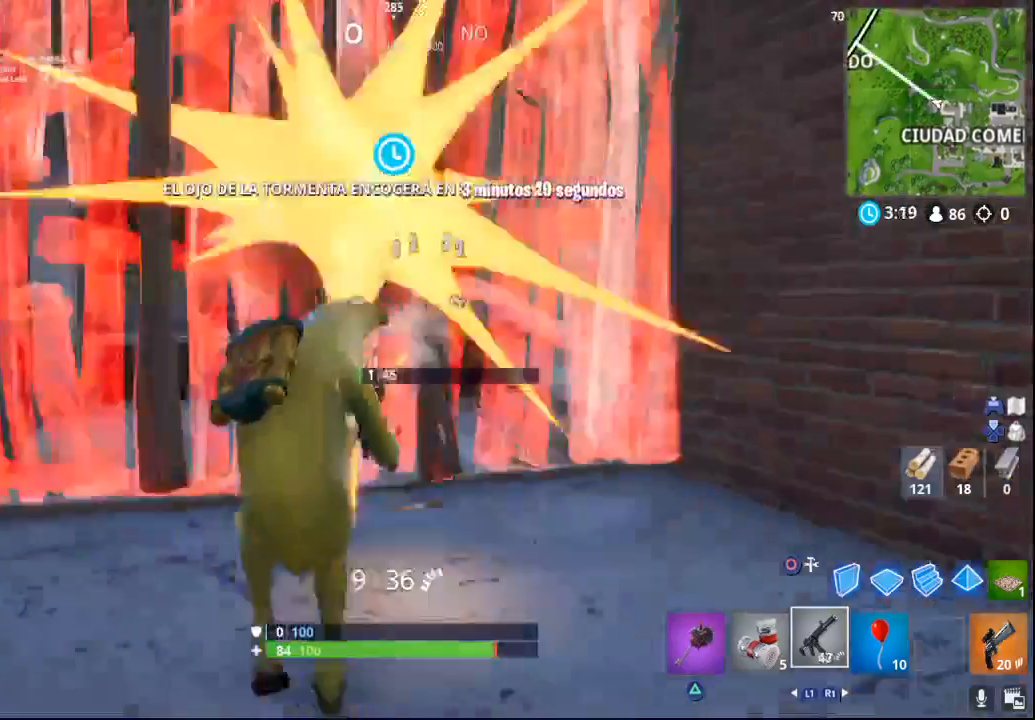
{"buttons": ["L2", "R2"], "left_stick": "up", "right_stick": "center", "events": [[33, "R2", "up"], [167, "R2", "down"], [233, "L2", "down"], [233, "left_stick", "right"], [250, "right_stick", "up-right"], [333, "left_stick", "up-right"], [383, "right_stick", "up-left"], [450, "right_stick", "center"], [467, "left_stick", "up"]]}
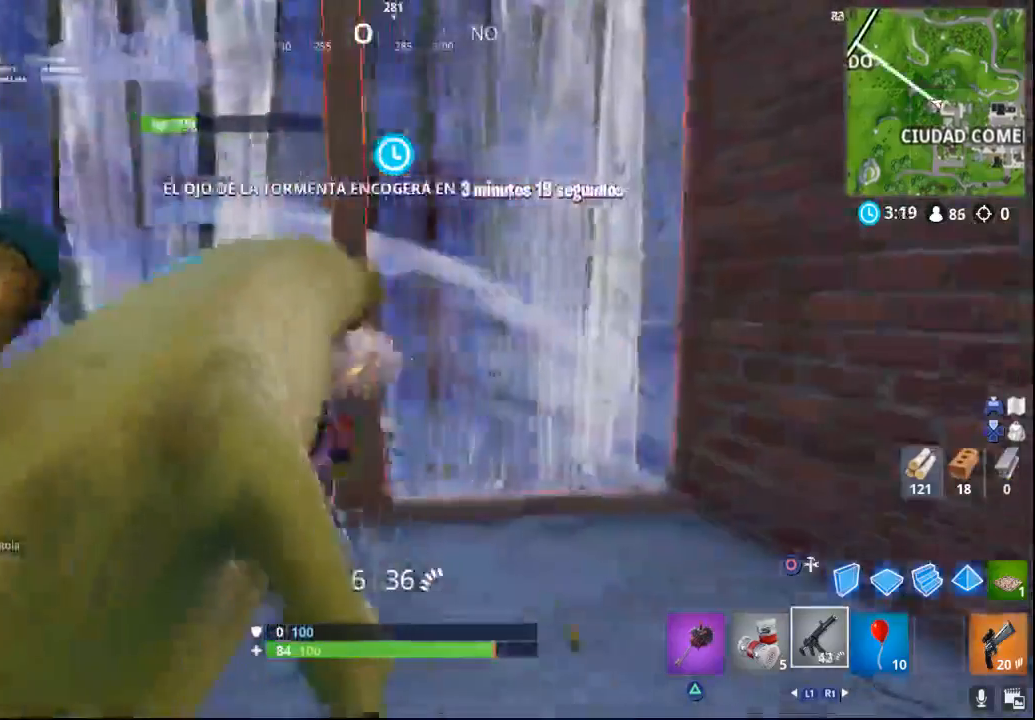
{"buttons": [], "left_stick": "down", "right_stick": "center", "events": [[83, "right_stick", "left"], [200, "left_stick", "up-left"], [283, "L2", "up"], [367, "R2", "up"], [400, "left_stick", "down"], [417, "right_stick", "center"]]}
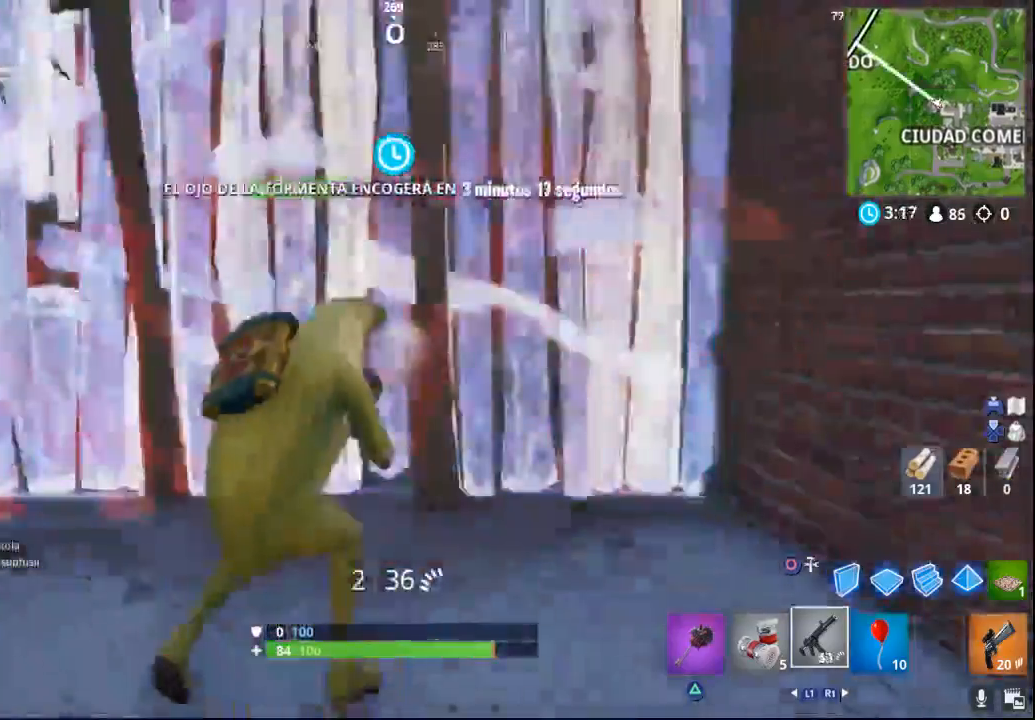
{"buttons": [], "left_stick": "down-left", "right_stick": "center", "events": [[33, "left_stick", "down-left"]]}
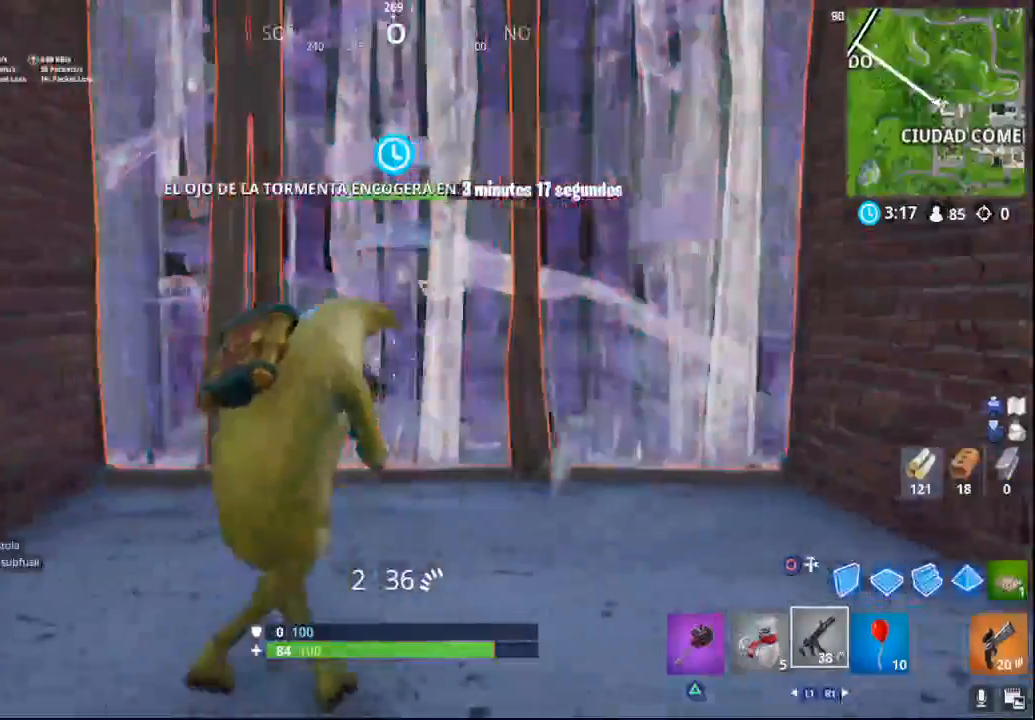
{"buttons": [], "left_stick": "down", "right_stick": "center", "events": [[250, "left_stick", "down"], [300, "SQUARE", "down"], [383, "SQUARE", "up"]]}
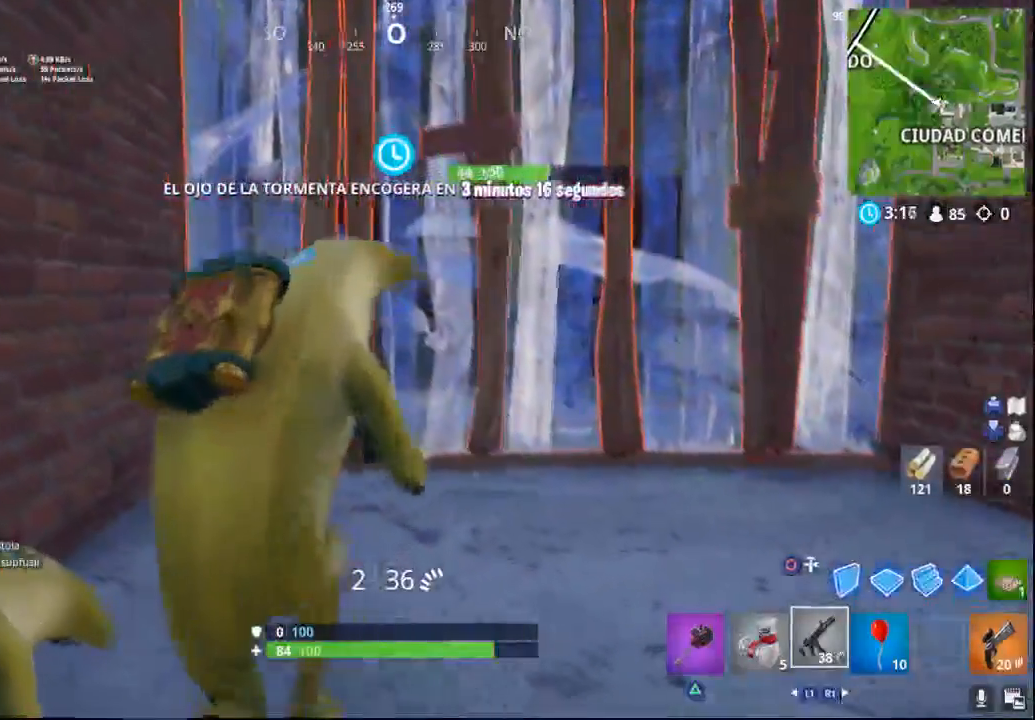
{"buttons": [], "left_stick": "up-right", "right_stick": "center", "events": [[50, "left_stick", "down-right"], [217, "right_stick", "right"], [283, "left_stick", "right"], [450, "left_stick", "up-right"], [500, "right_stick", "center"]]}
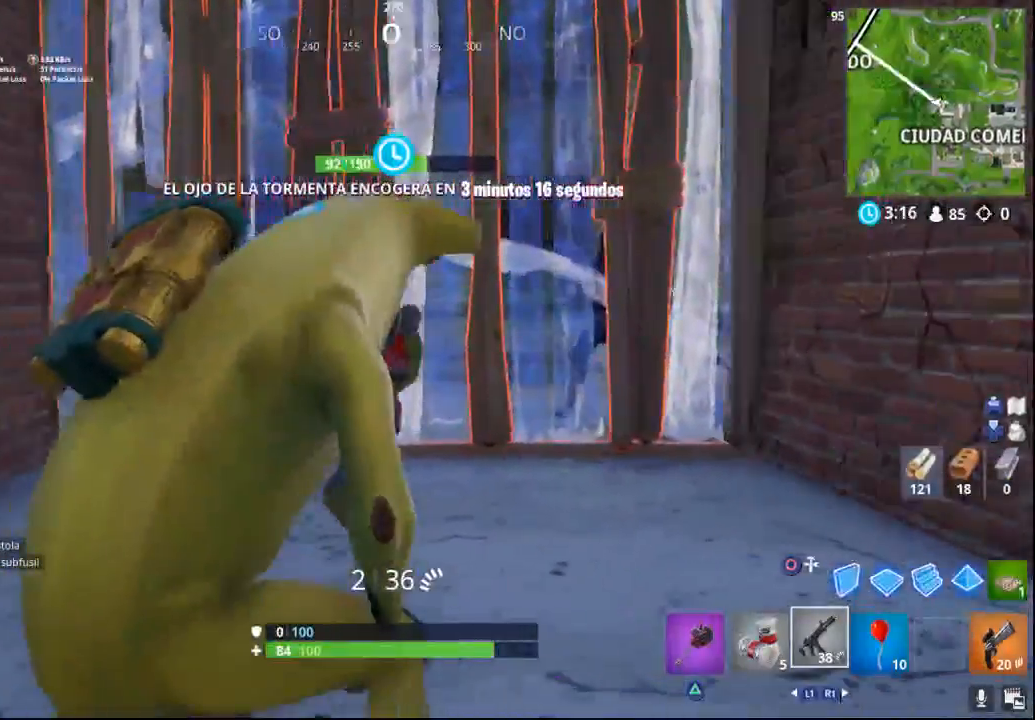
{"buttons": ["CROSS"], "left_stick": "up-left", "right_stick": "center", "events": [[133, "left_stick", "up-left"], [250, "CROSS", "down"], [350, "CROSS", "up"], [417, "CROSS", "down"]]}
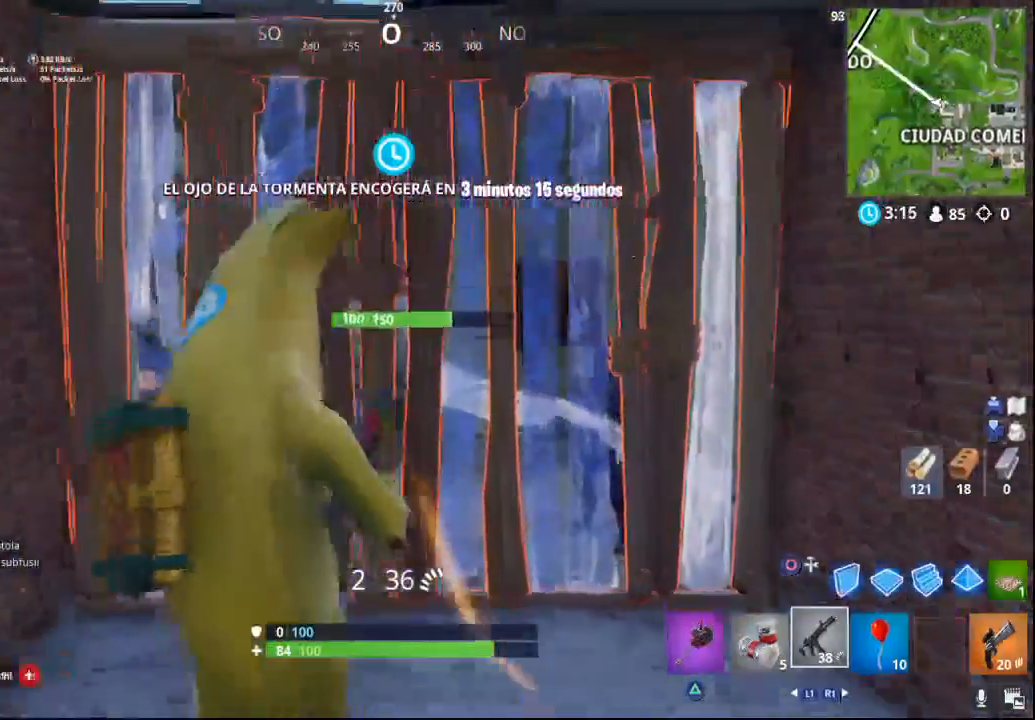
{"buttons": [], "left_stick": "up-left", "right_stick": "down-right", "events": [[17, "CROSS", "up"], [167, "right_stick", "down-right"]]}
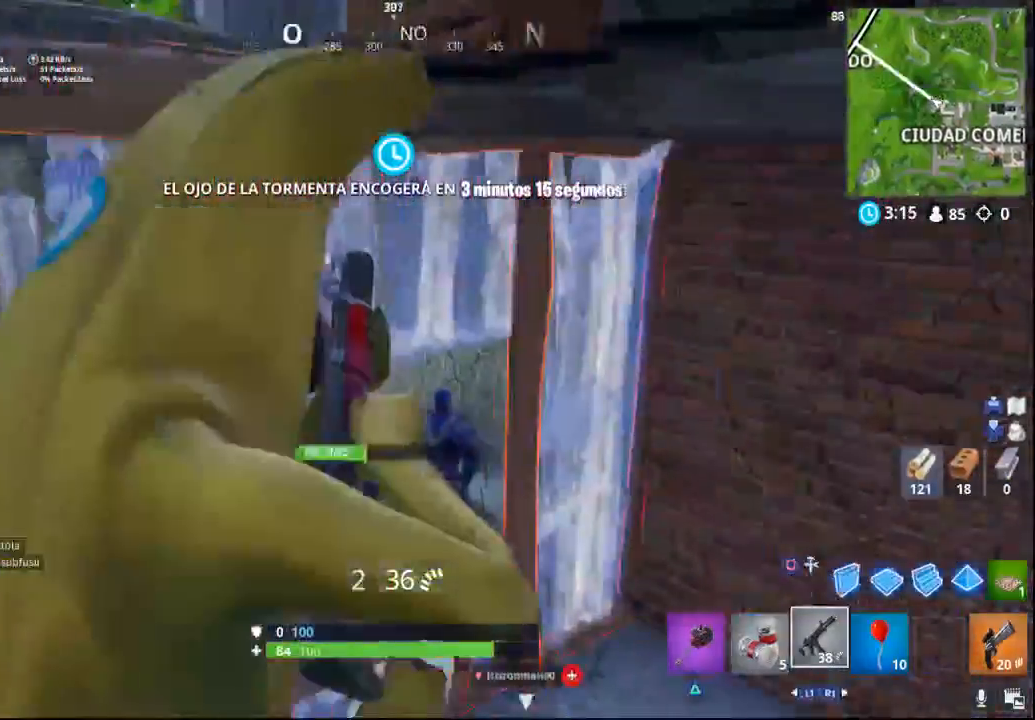
{"buttons": ["L2", "R2"], "left_stick": "up-left", "right_stick": "center"}
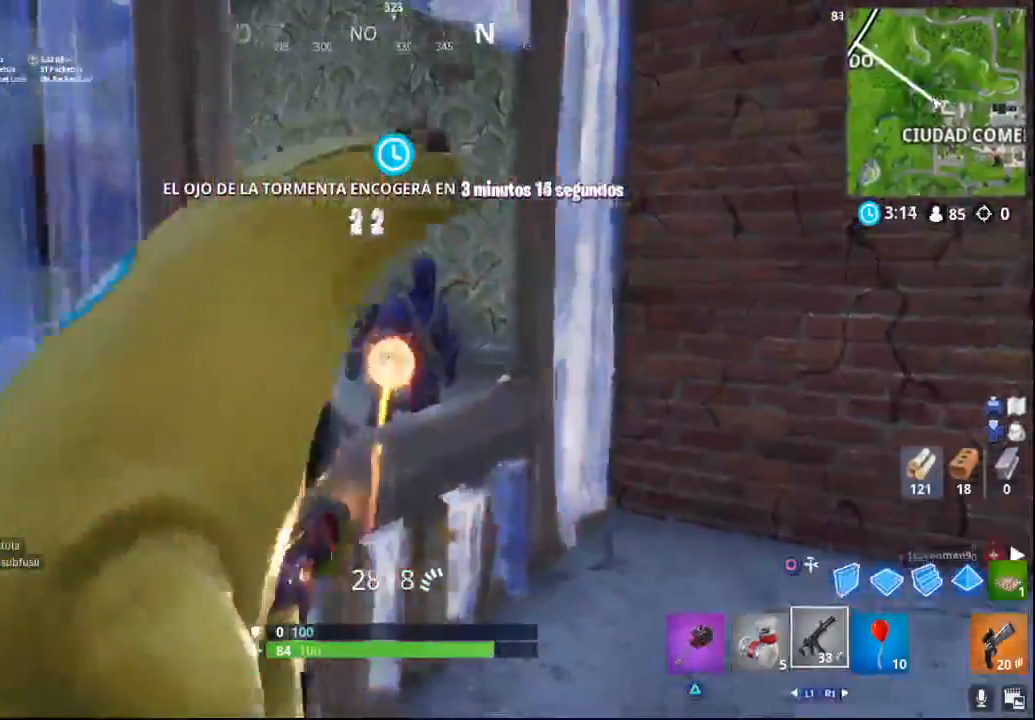
{"buttons": [], "left_stick": "up-right", "right_stick": "center"}
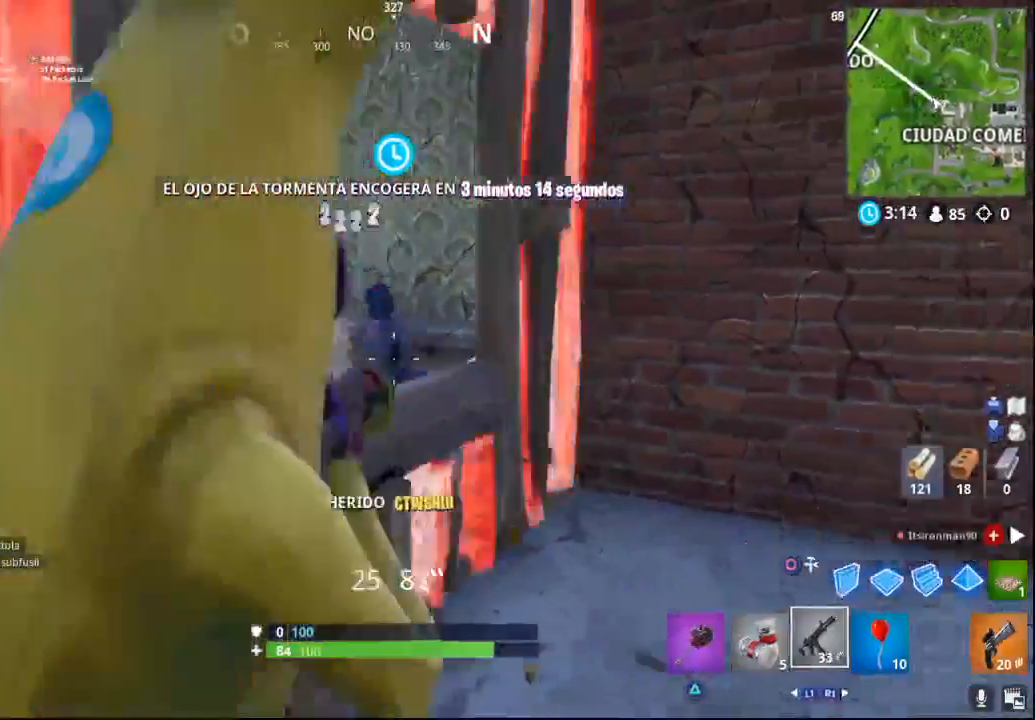
{"buttons": ["R1", "R2"], "left_stick": "left", "right_stick": "left", "events": [[67, "right_stick", "right"], [217, "left_stick", "up-left"], [233, "right_stick", "left"], [433, "left_stick", "left"], [500, "R1", "down"], [500, "R2", "down"]]}
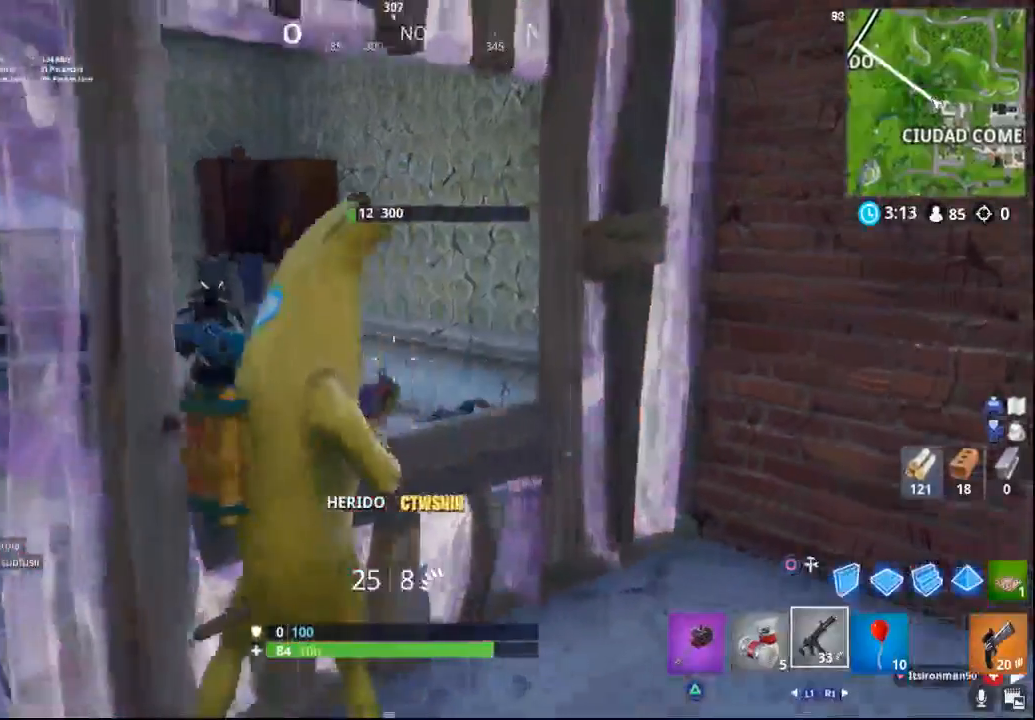
{"buttons": ["R2"], "left_stick": "up-left", "right_stick": "center", "events": [[50, "left_stick", "down"], [50, "right_stick", "right"], [117, "right_stick", "down-right"], [217, "right_stick", "down"], [250, "left_stick", "up-left"], [383, "R1", "up"], [383, "right_stick", "center"]]}
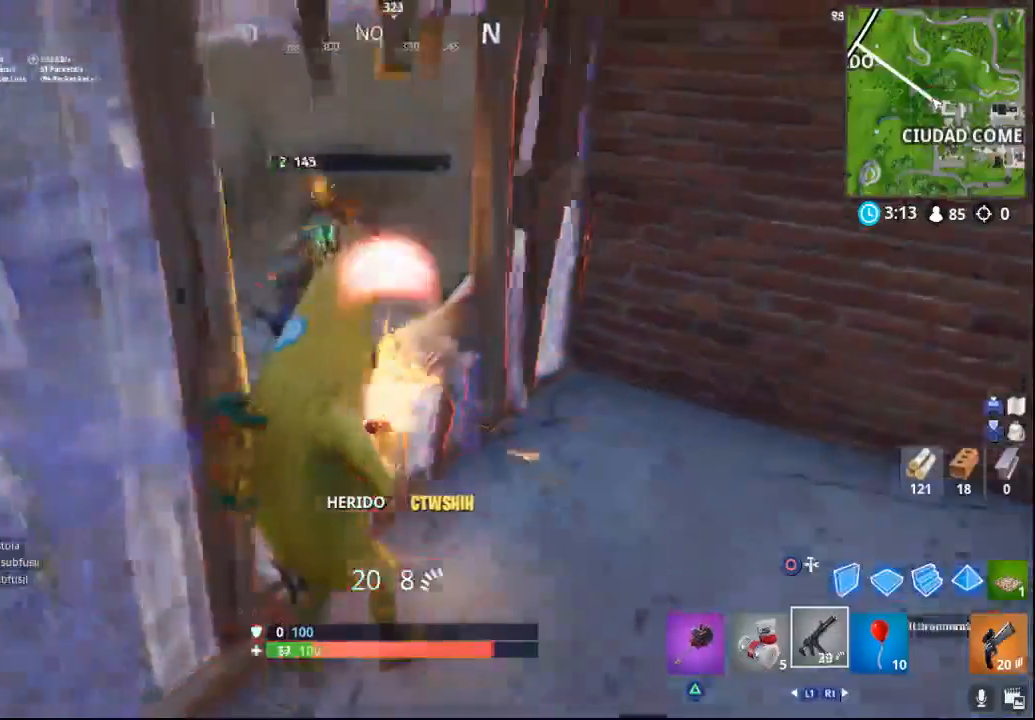
{"buttons": ["R2"], "left_stick": "up-left", "right_stick": "up-right"}
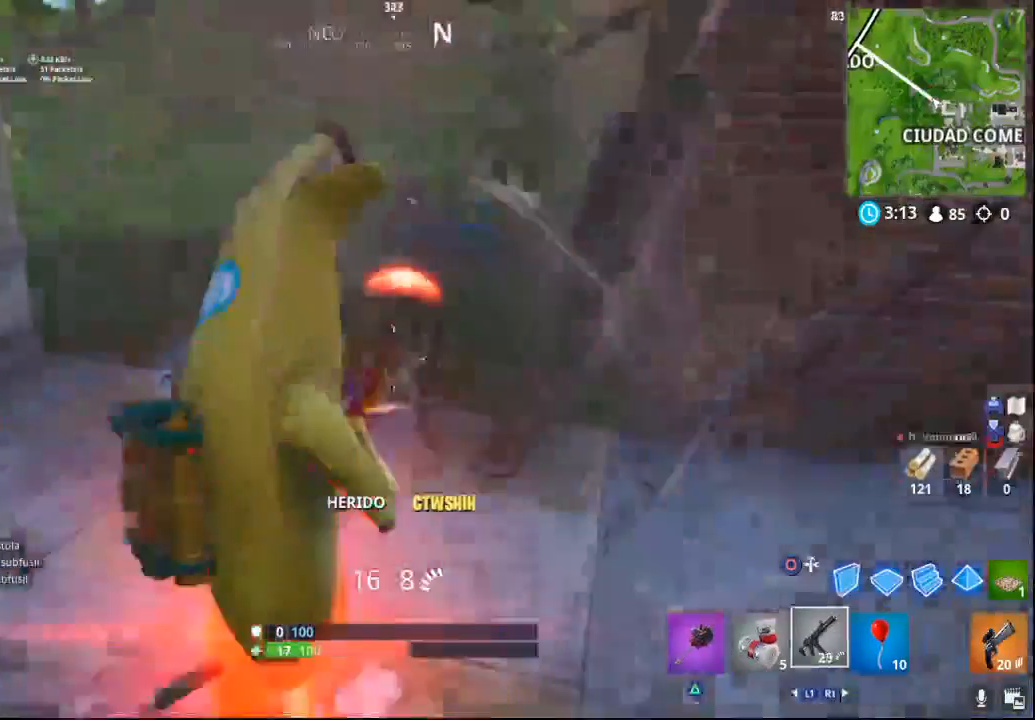
{"buttons": ["R2"], "left_stick": "up-left", "right_stick": "down-right"}
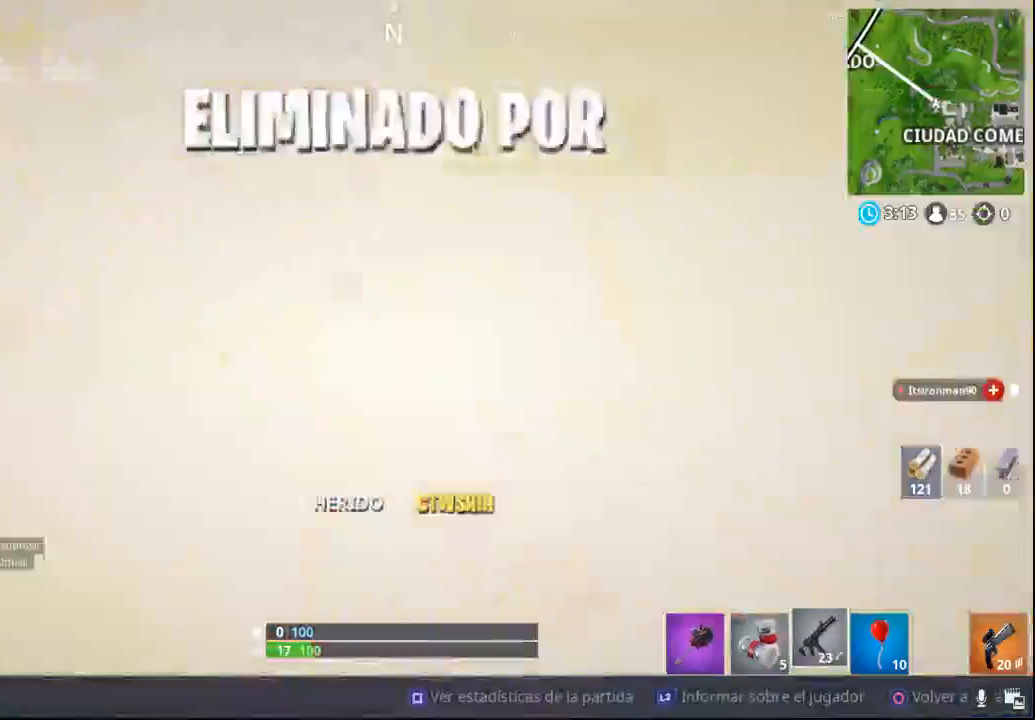
{"buttons": [], "left_stick": "up-left", "right_stick": "center", "events": [[267, "R1", "down"], [300, "right_stick", "center"], [317, "R1", "up"], [367, "R2", "up"]]}
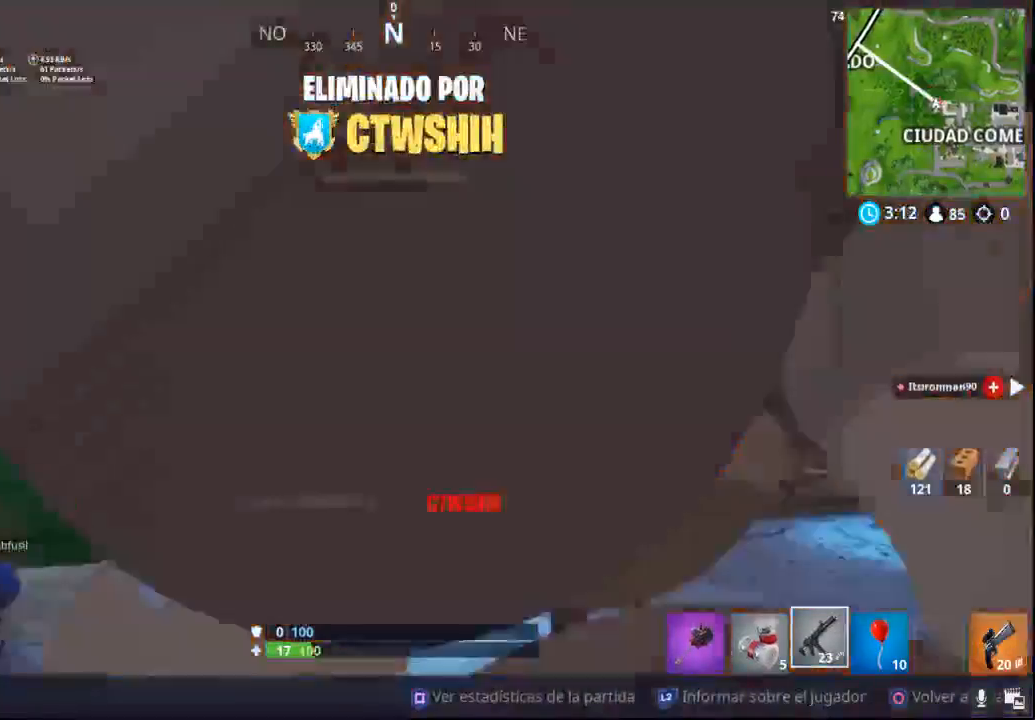
{"buttons": [], "left_stick": "up-left", "right_stick": "center", "events": []}
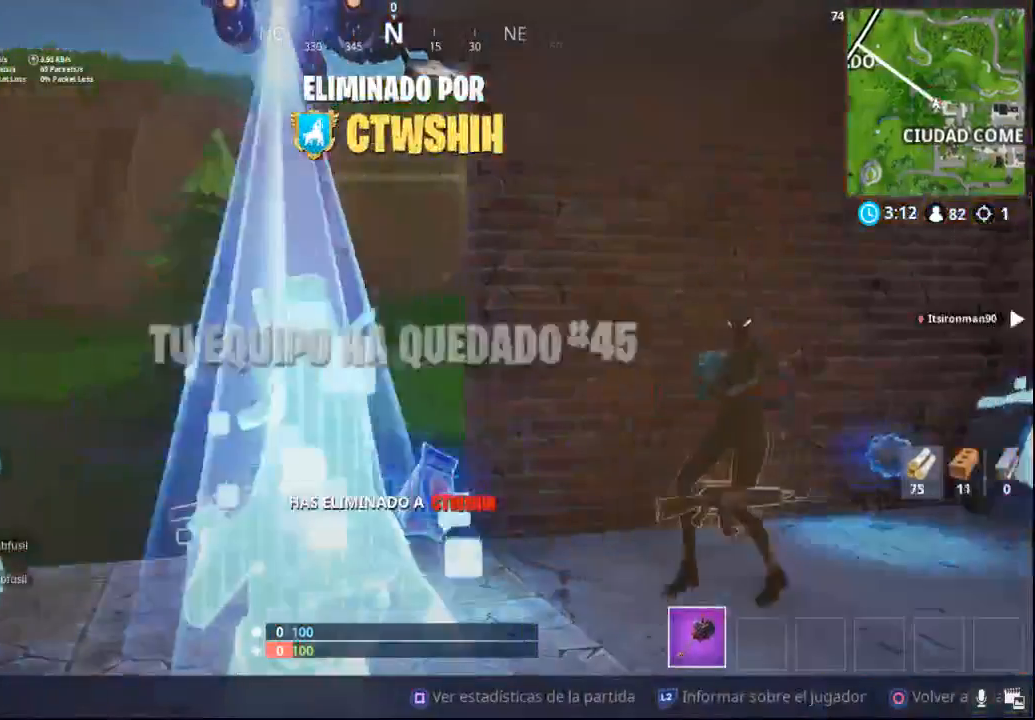
{"buttons": [], "left_stick": "center", "right_stick": "center", "events": [[250, "left_stick", "up"], [433, "left_stick", "center"]]}
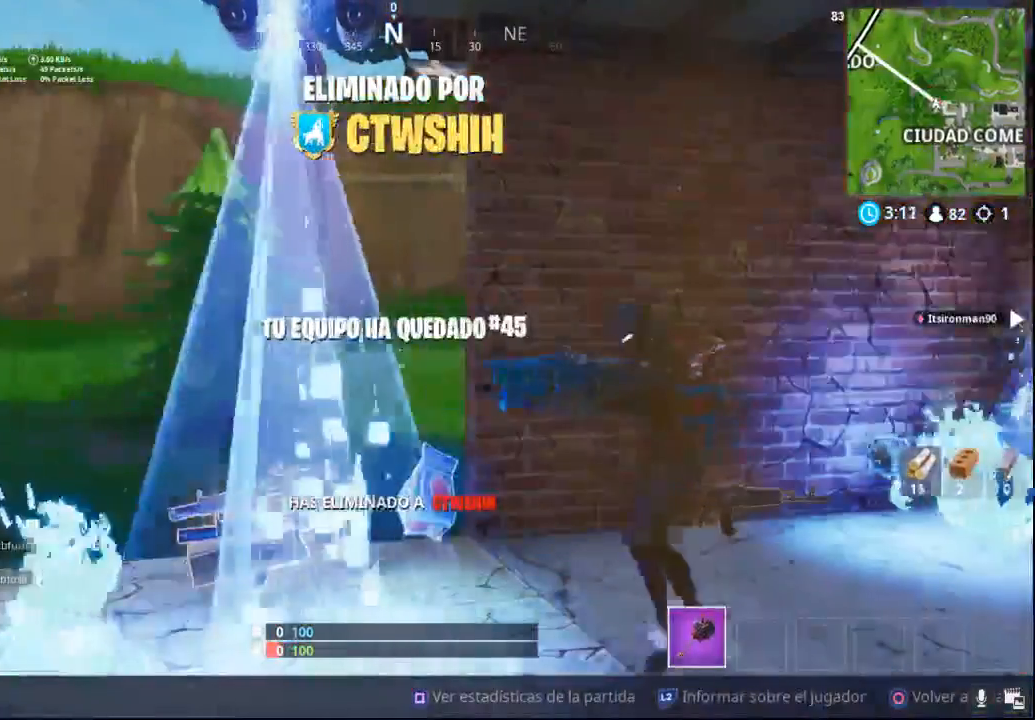
{"buttons": [], "left_stick": "center", "right_stick": "center", "events": []}
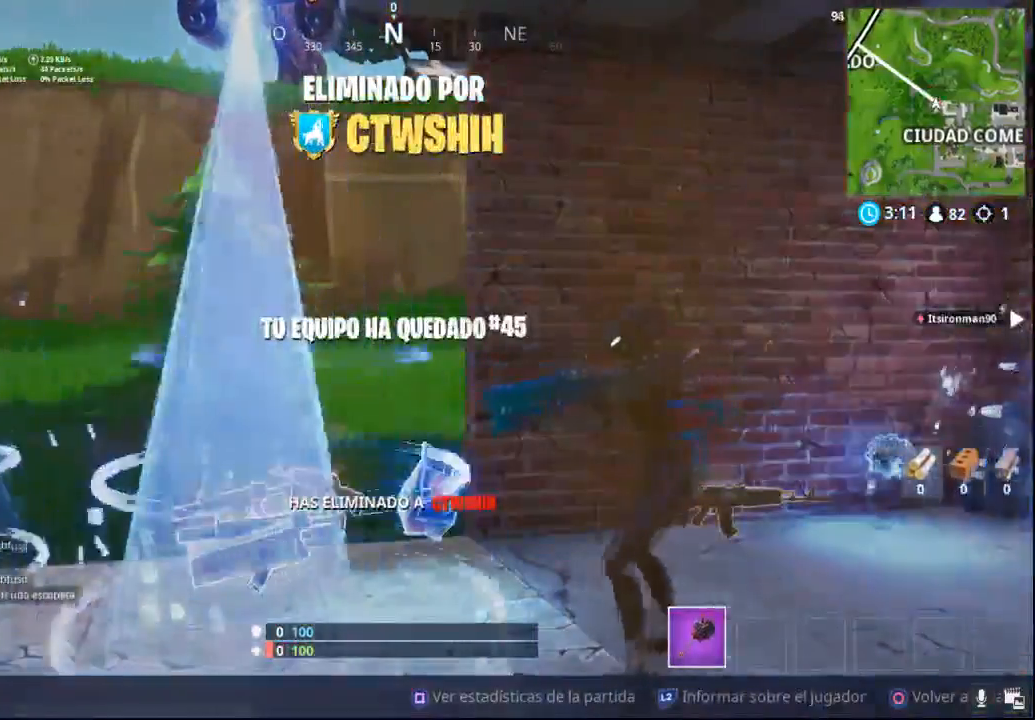
{"buttons": [], "left_stick": "center", "right_stick": "center", "events": []}
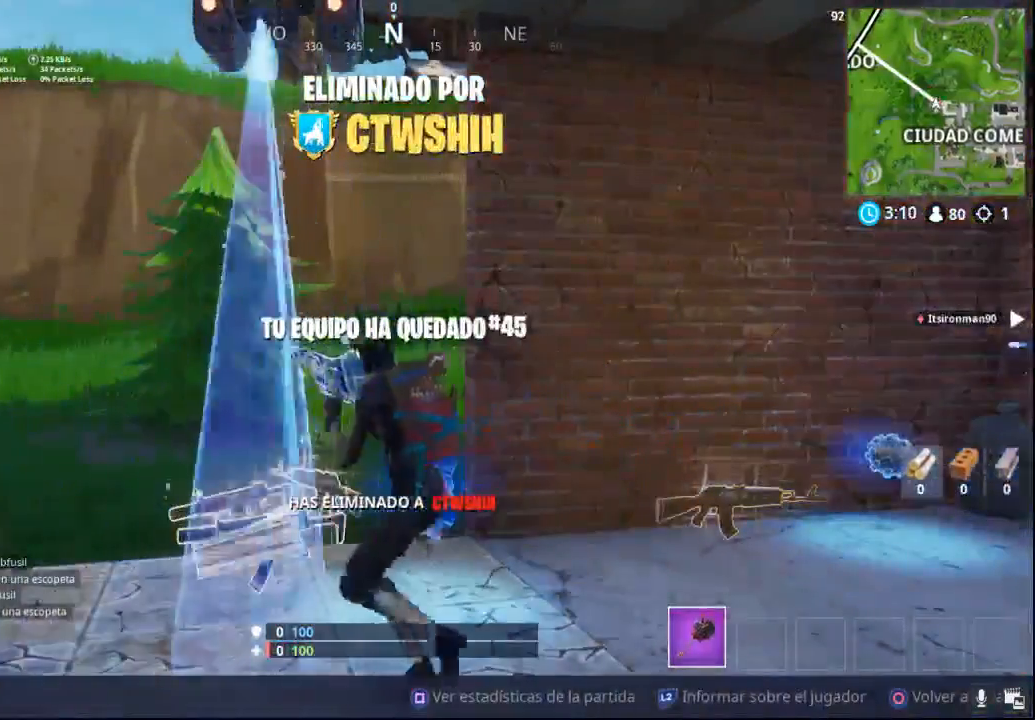
{"buttons": [], "left_stick": "center", "right_stick": "center", "events": []}
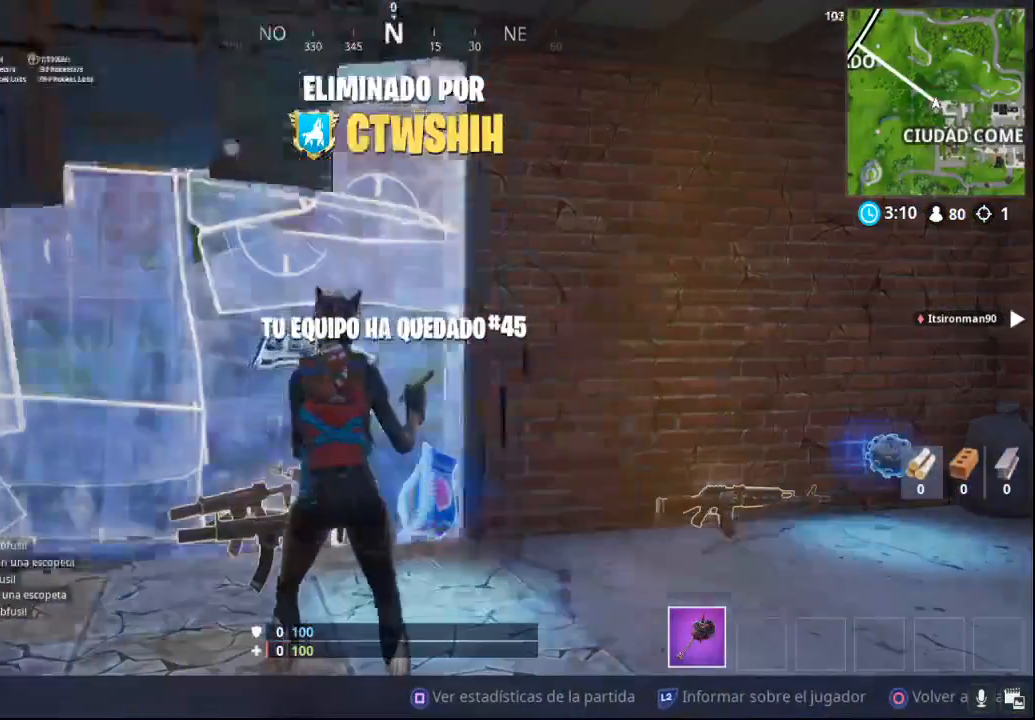
{"buttons": [], "left_stick": "center", "right_stick": "center", "events": []}
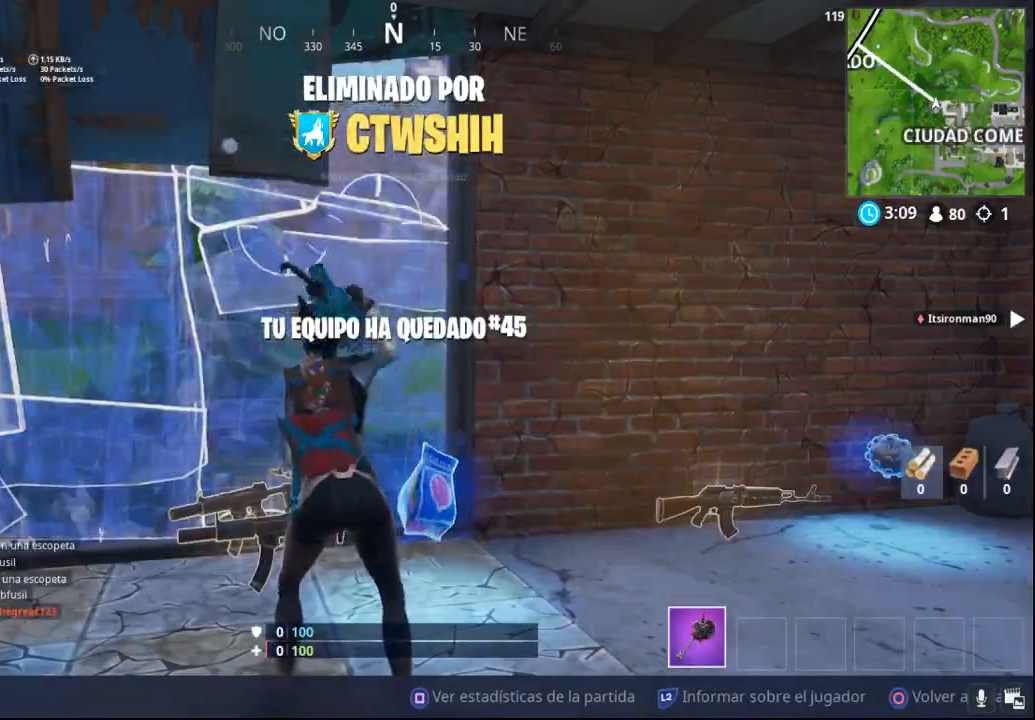
{"buttons": [], "left_stick": "center", "right_stick": "center", "events": []}
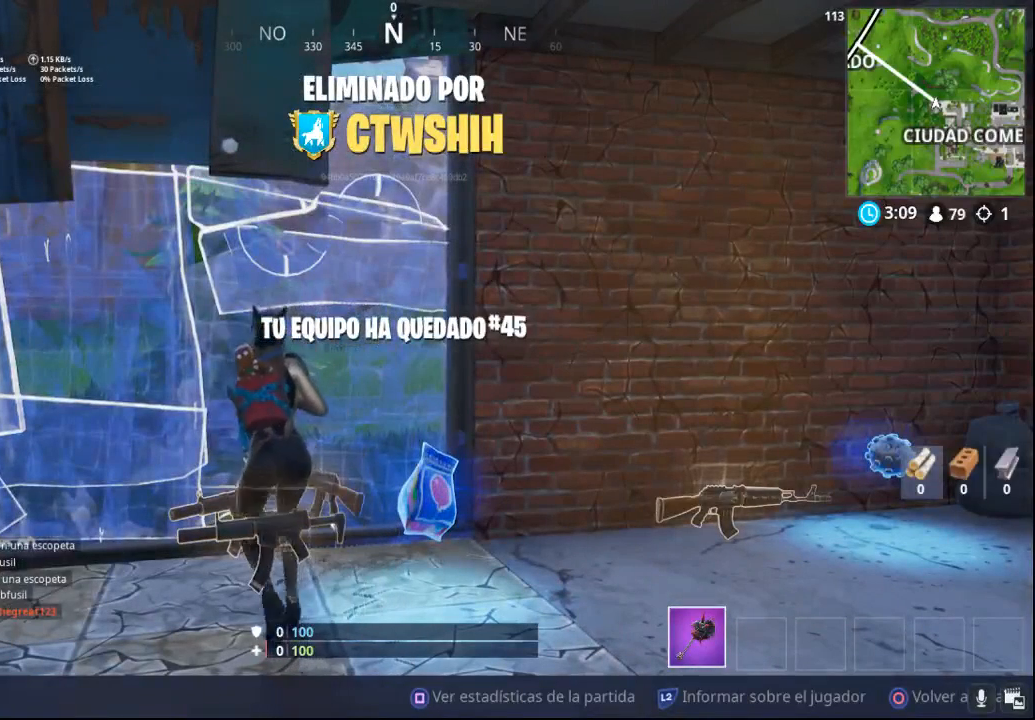
{"buttons": ["CIRCLE"], "left_stick": "center", "right_stick": "center", "events": [[83, "CIRCLE", "down"]]}
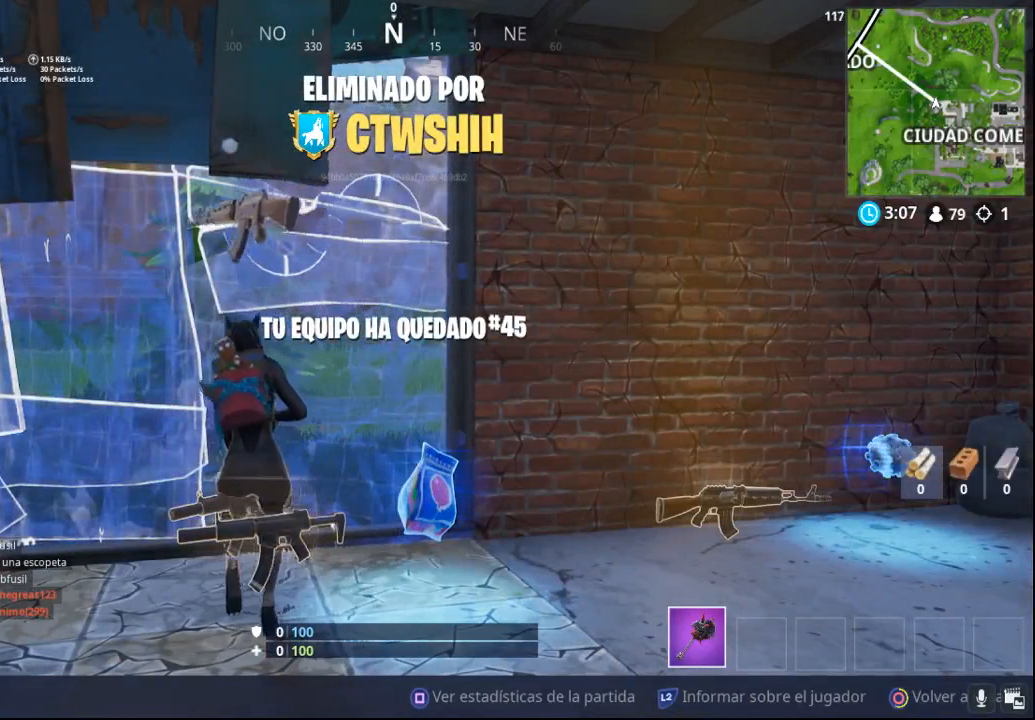
{"buttons": ["CIRCLE"], "left_stick": "center", "right_stick": "center", "events": []}
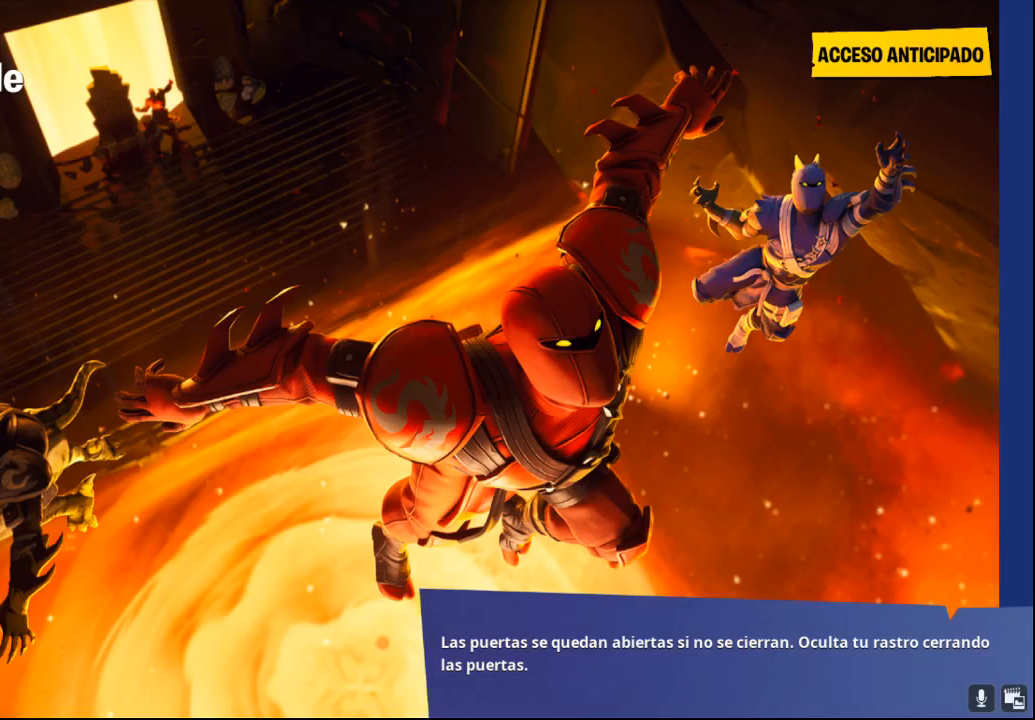
{"buttons": [], "left_stick": "center", "right_stick": "center", "events": [[367, "CIRCLE", "up"]]}